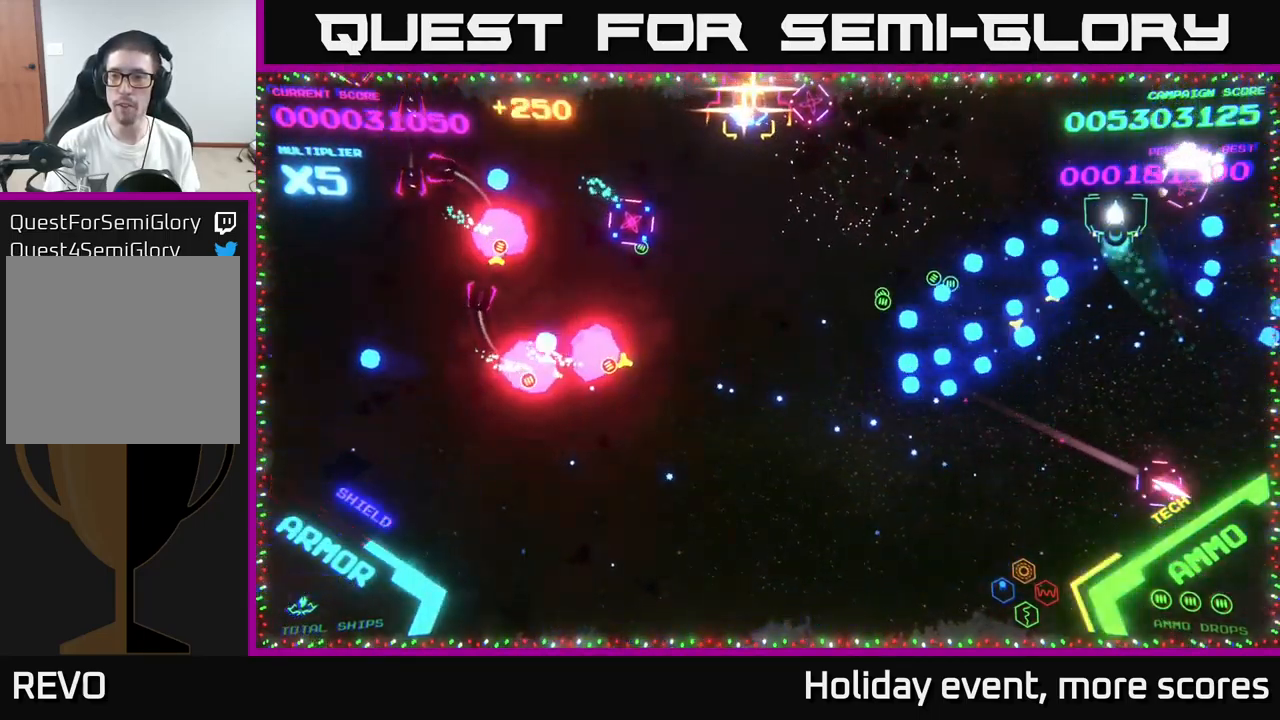
Gameplay with a controller (Xbox layout); each line is a JSON object with the inputs held at the frame after it. "events" lists button and stick changes between this image and that frame as [ms after this image, input, new state], when the widget could be followed in between.
{"buttons": ["B"], "left_stick": "up", "right_stick": "center", "events": [[34, "A", "down"], [100, "left_stick", "down-left"], [167, "A", "up"], [184, "left_stick", "down"], [300, "left_stick", "left"], [317, "B", "down"], [384, "B", "up"], [417, "B", "down"], [417, "left_stick", "up"]]}
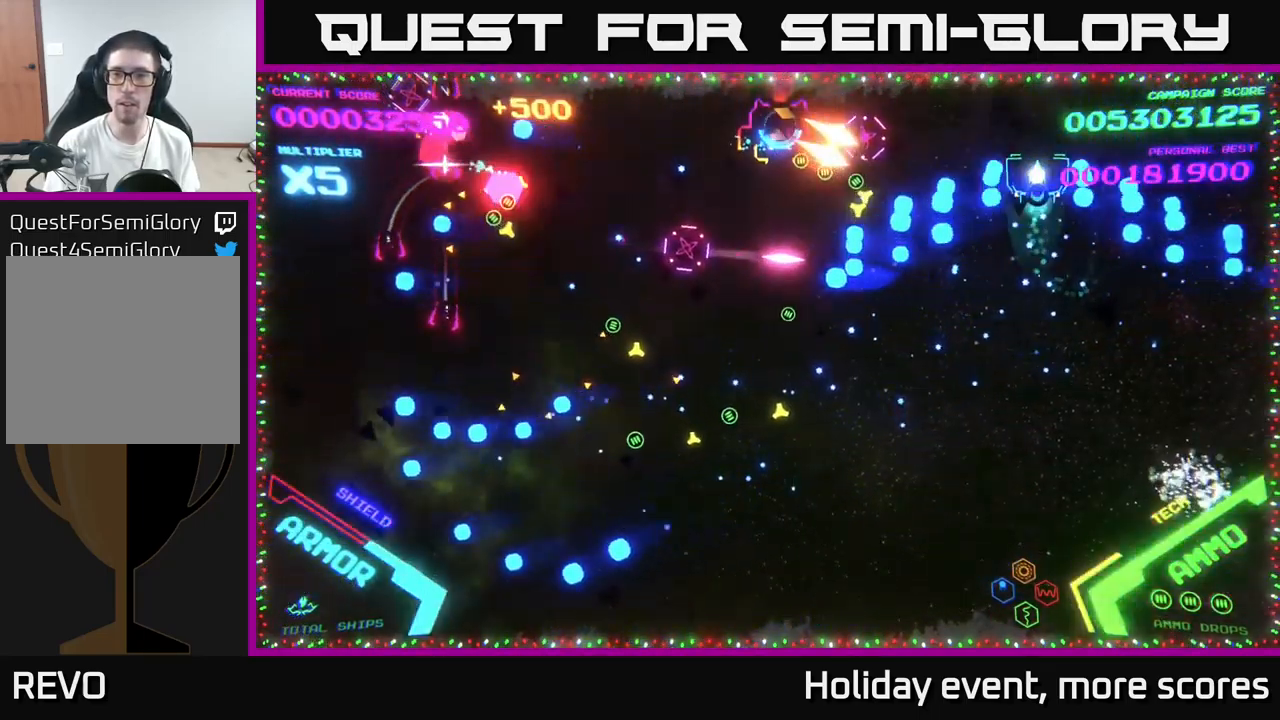
{"buttons": [], "left_stick": "down", "right_stick": "center", "events": [[150, "left_stick", "center"], [216, "left_stick", "down"], [300, "left_stick", "right"], [350, "left_stick", "up-right"], [483, "B", "up"], [500, "left_stick", "down"]]}
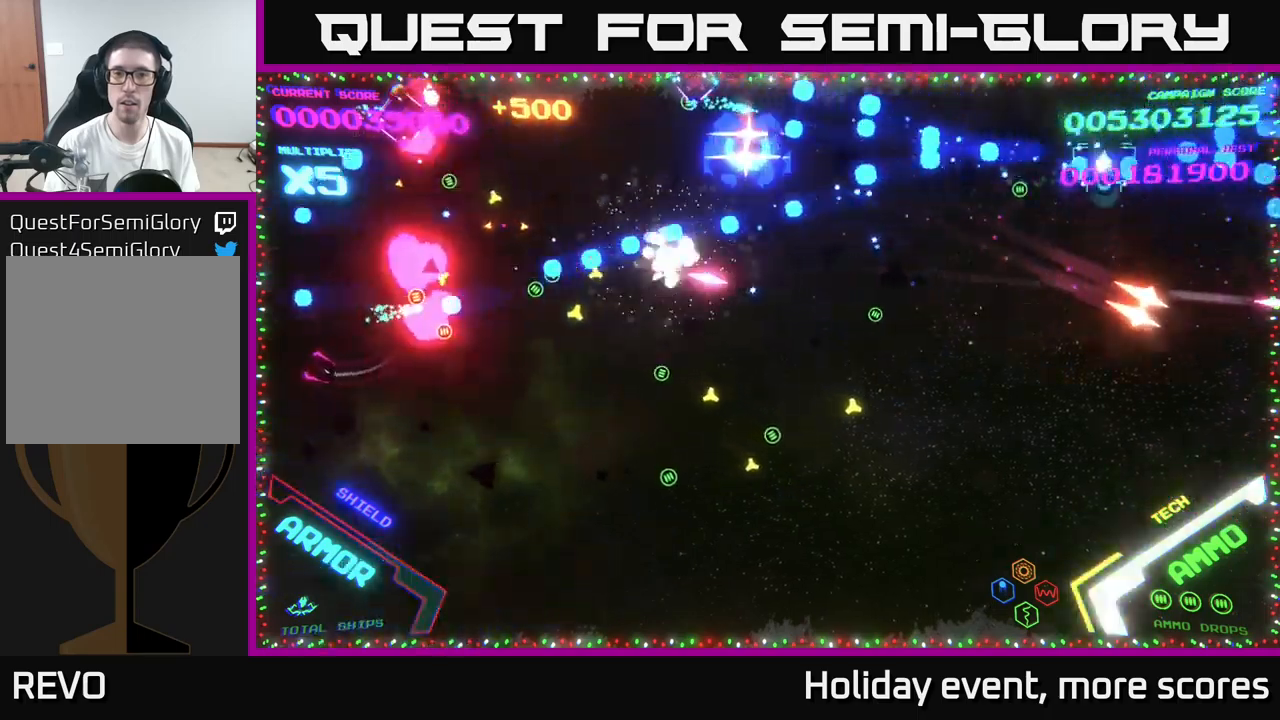
{"buttons": [], "left_stick": "down", "right_stick": "center", "events": [[16, "B", "down"], [166, "B", "up"], [200, "B", "down"], [383, "B", "up"]]}
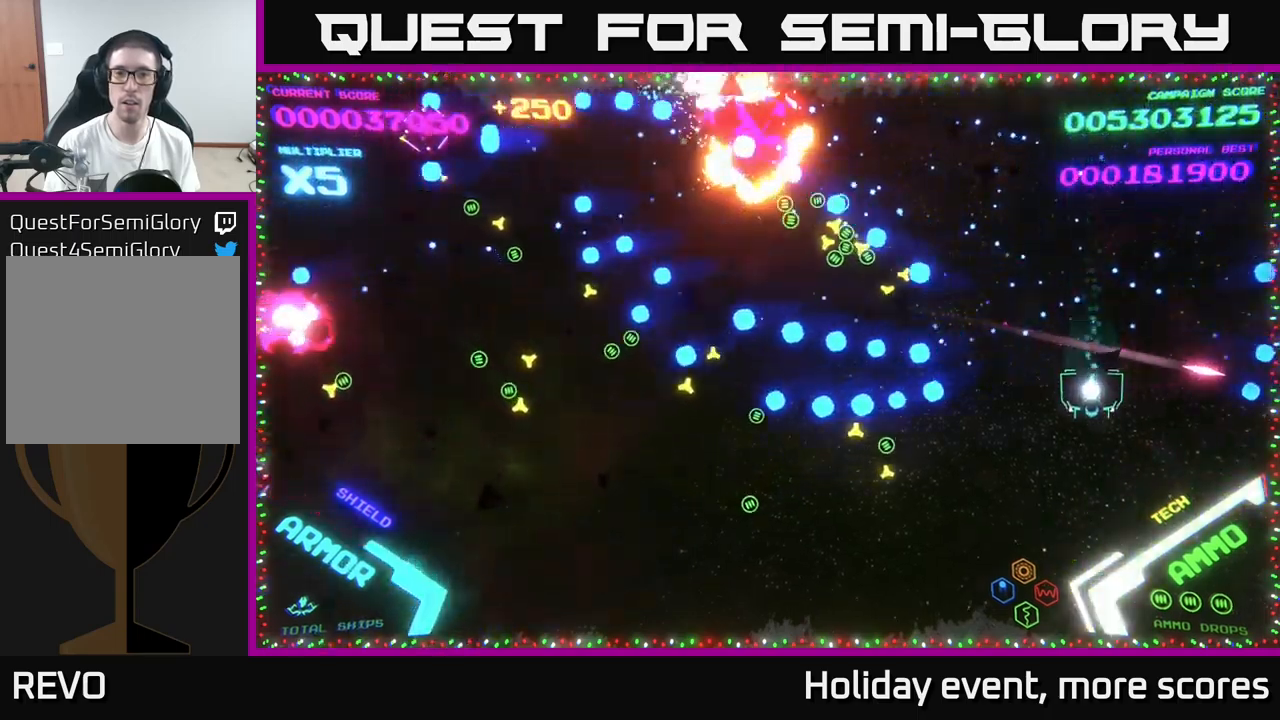
{"buttons": [], "left_stick": "left", "right_stick": "center", "events": [[133, "left_stick", "down-left"], [300, "left_stick", "up-left"], [466, "left_stick", "left"]]}
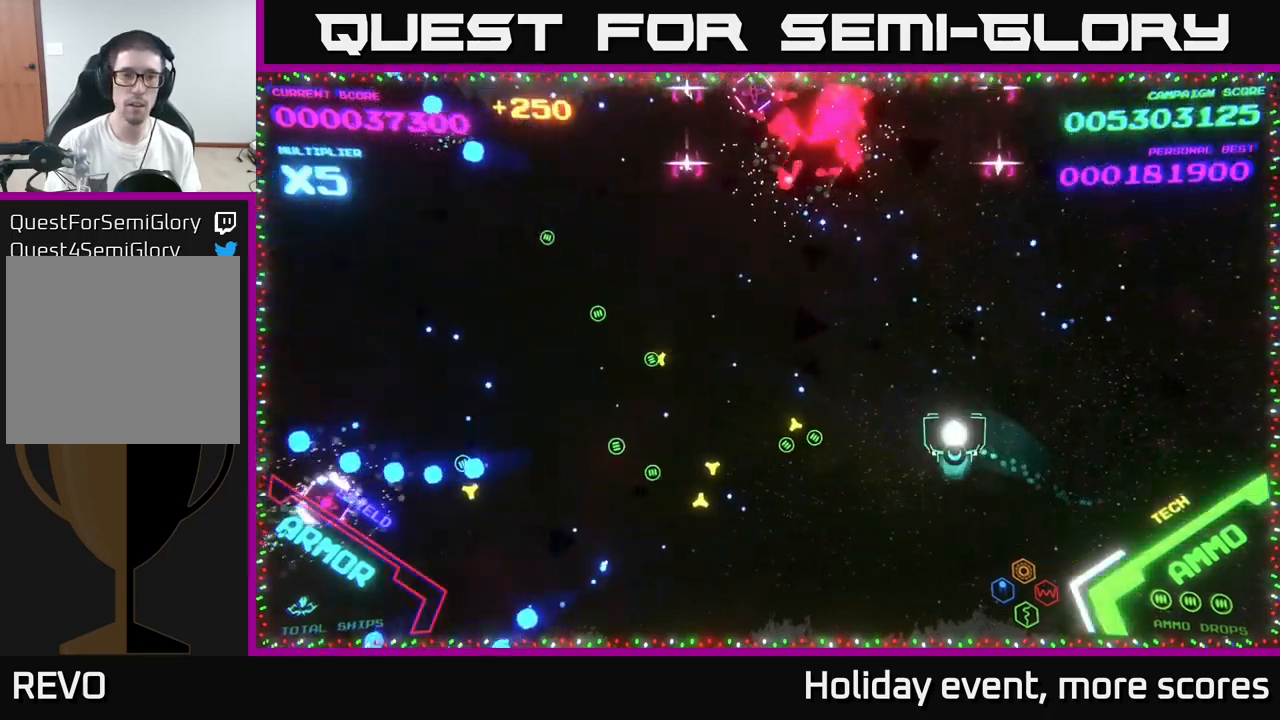
{"buttons": [], "left_stick": "left", "right_stick": "center", "events": []}
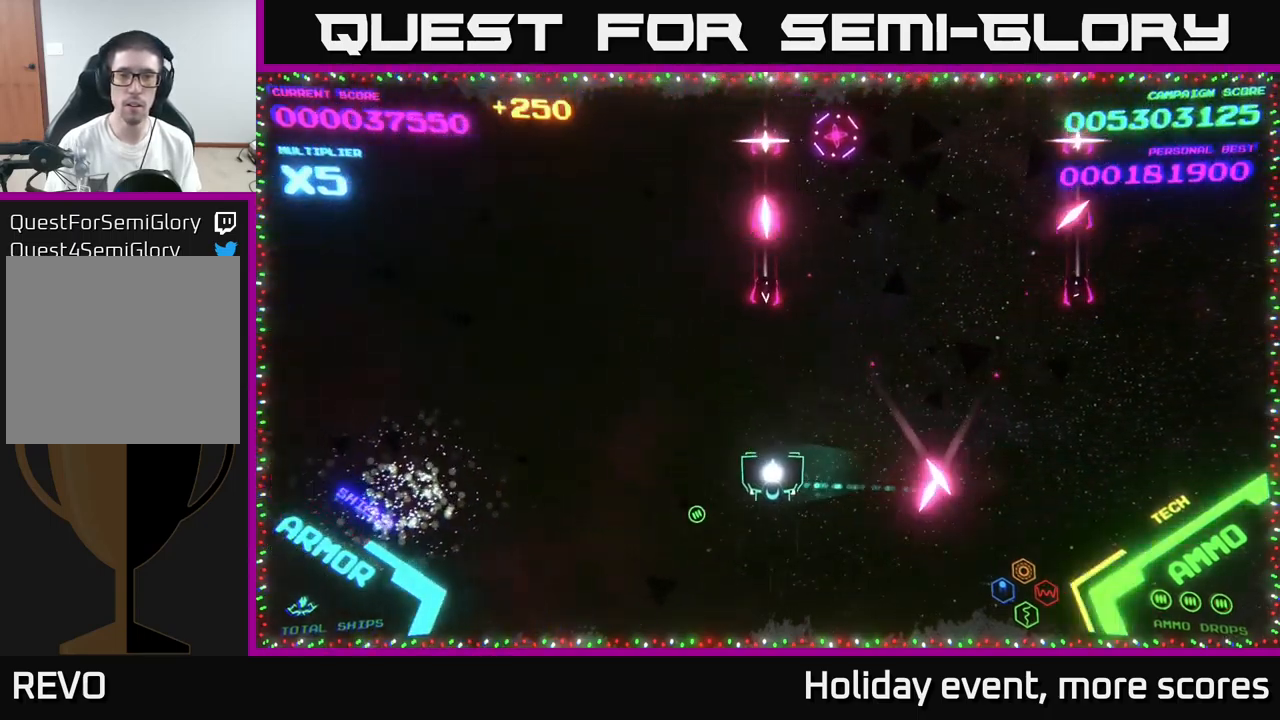
{"buttons": [], "left_stick": "up-left", "right_stick": "center", "events": [[250, "left_stick", "up-left"]]}
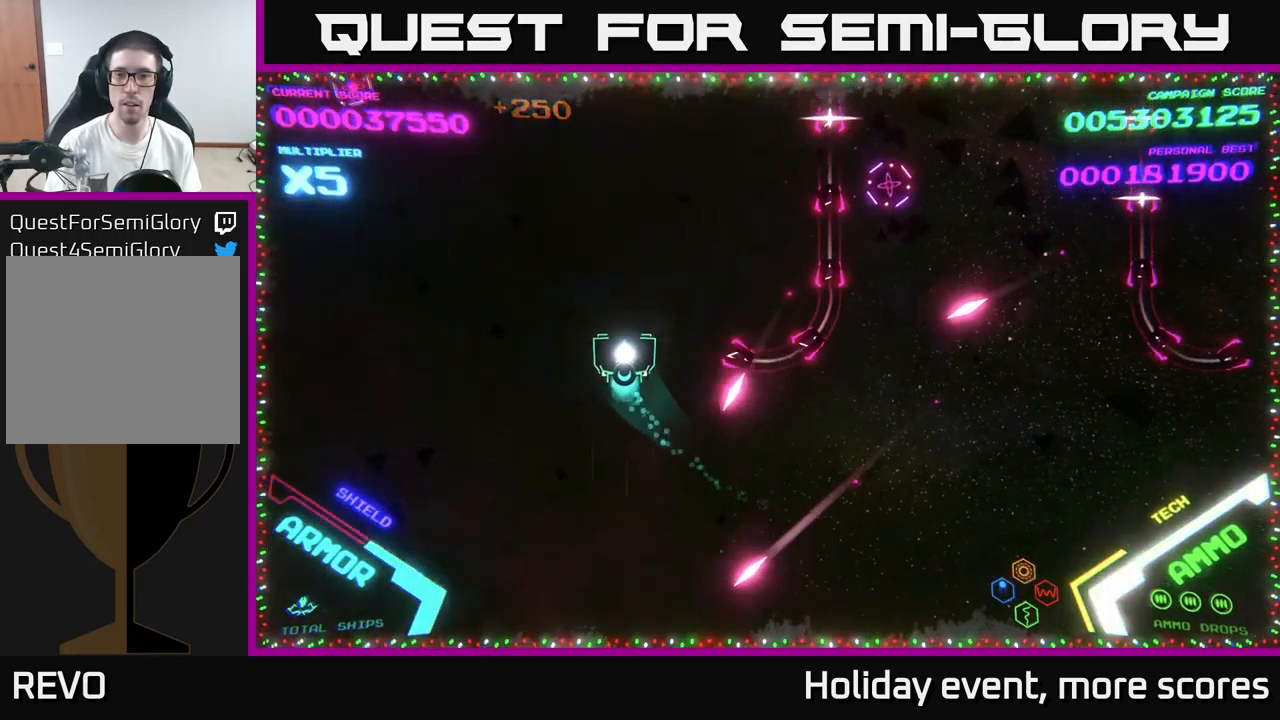
{"buttons": ["B"], "left_stick": "up-right", "right_stick": "center", "events": [[16, "left_stick", "up"], [66, "B", "down"], [133, "left_stick", "up-right"]]}
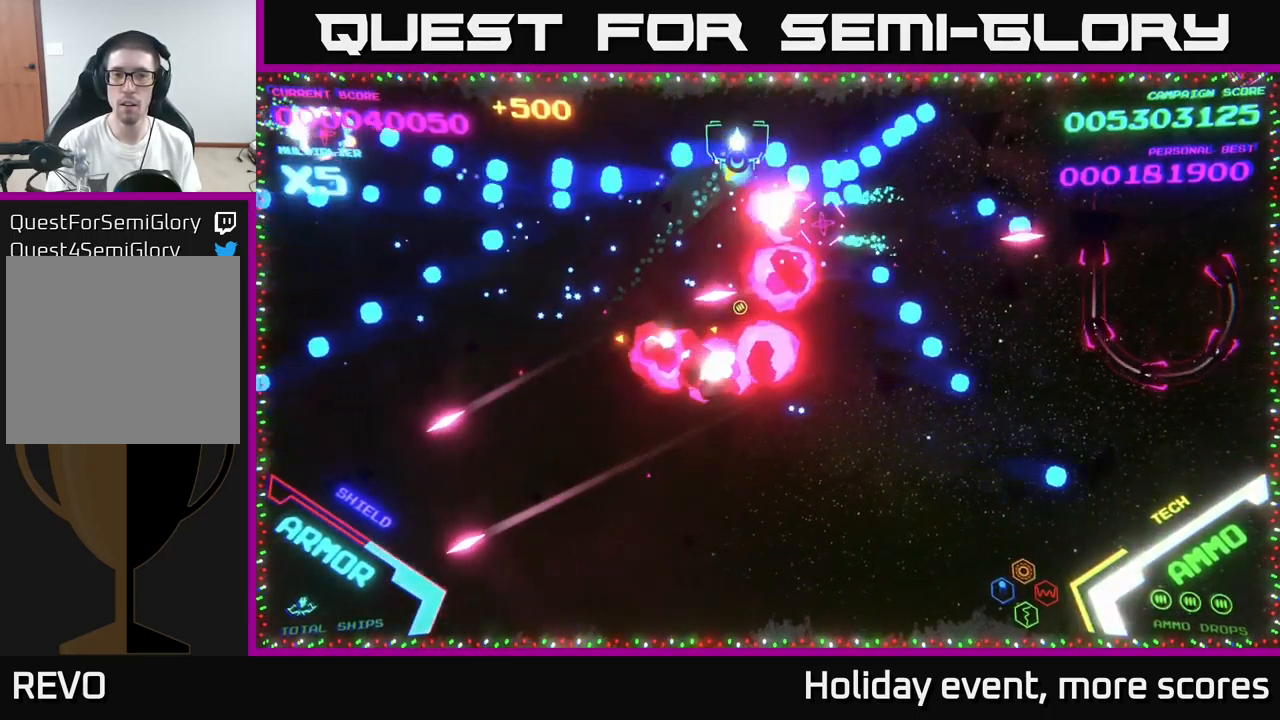
{"buttons": ["B"], "left_stick": "down-right", "right_stick": "center", "events": [[66, "left_stick", "right"], [166, "B", "up"], [166, "left_stick", "down-right"], [216, "B", "down"]]}
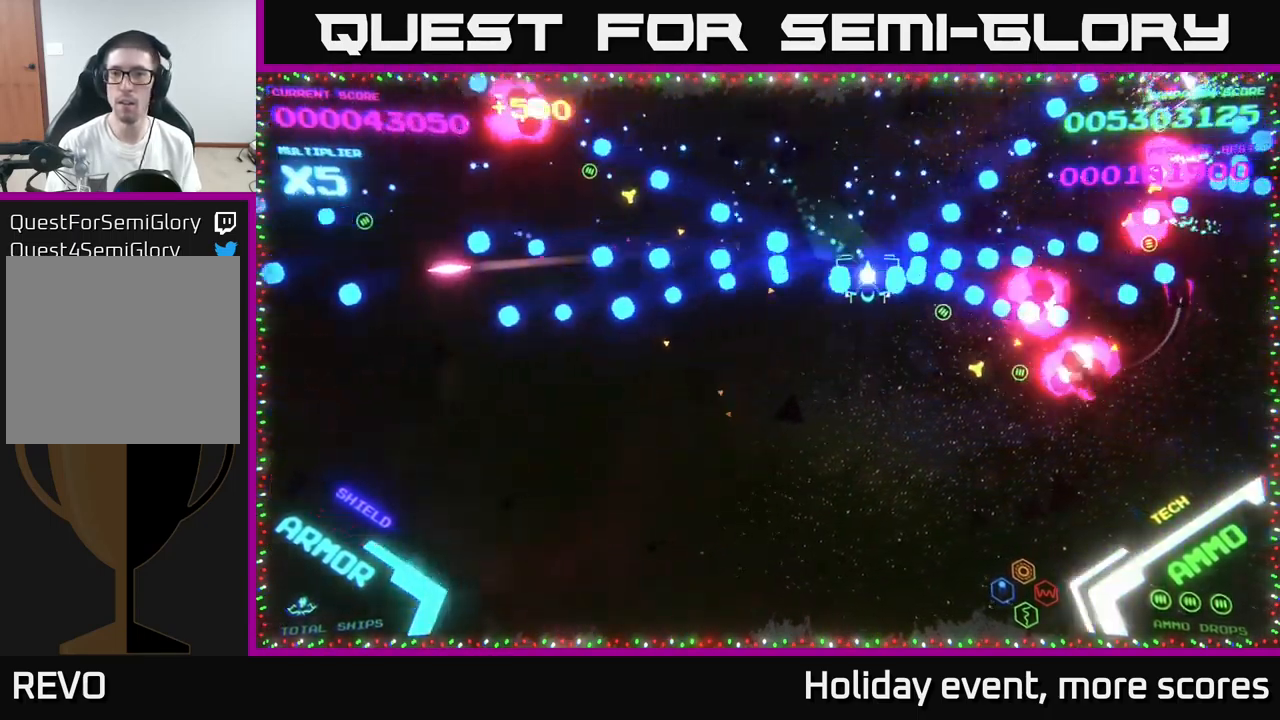
{"buttons": [], "left_stick": "down-left", "right_stick": "center", "events": [[116, "B", "up"], [383, "left_stick", "down-left"]]}
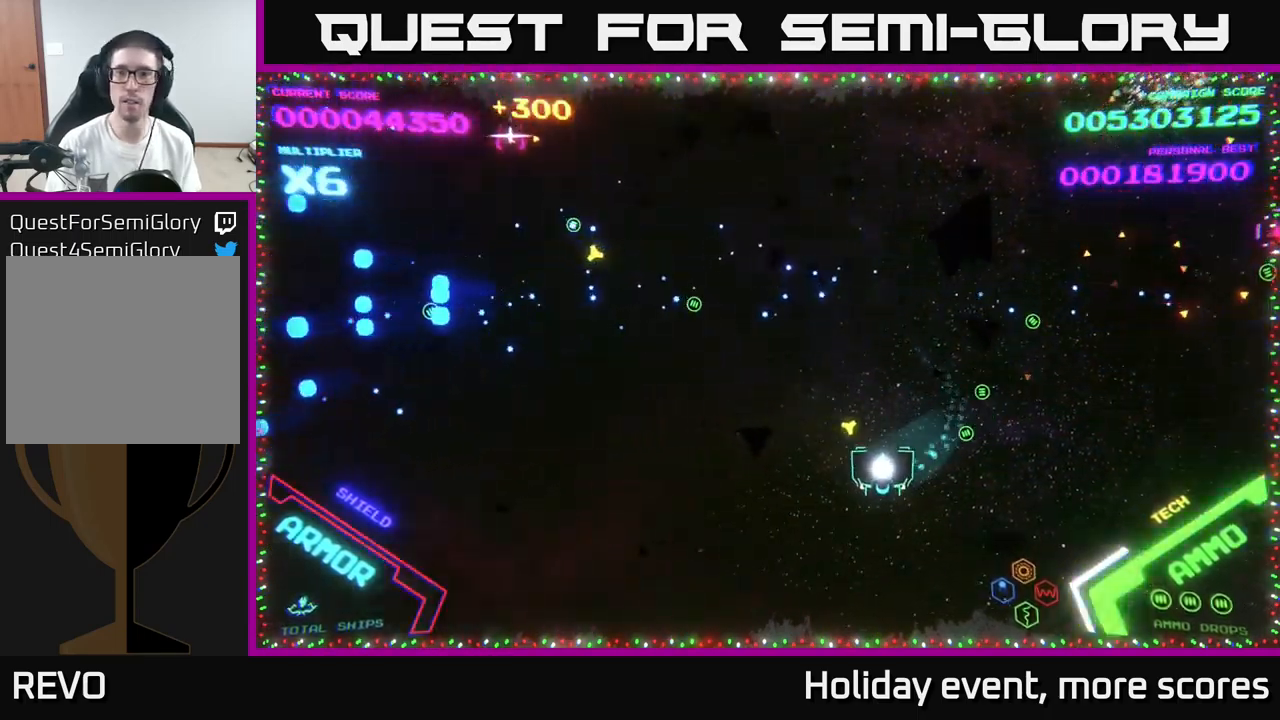
{"buttons": [], "left_stick": "up-right", "right_stick": "center", "events": [[33, "left_stick", "left"], [150, "left_stick", "up-left"], [333, "left_stick", "up-right"]]}
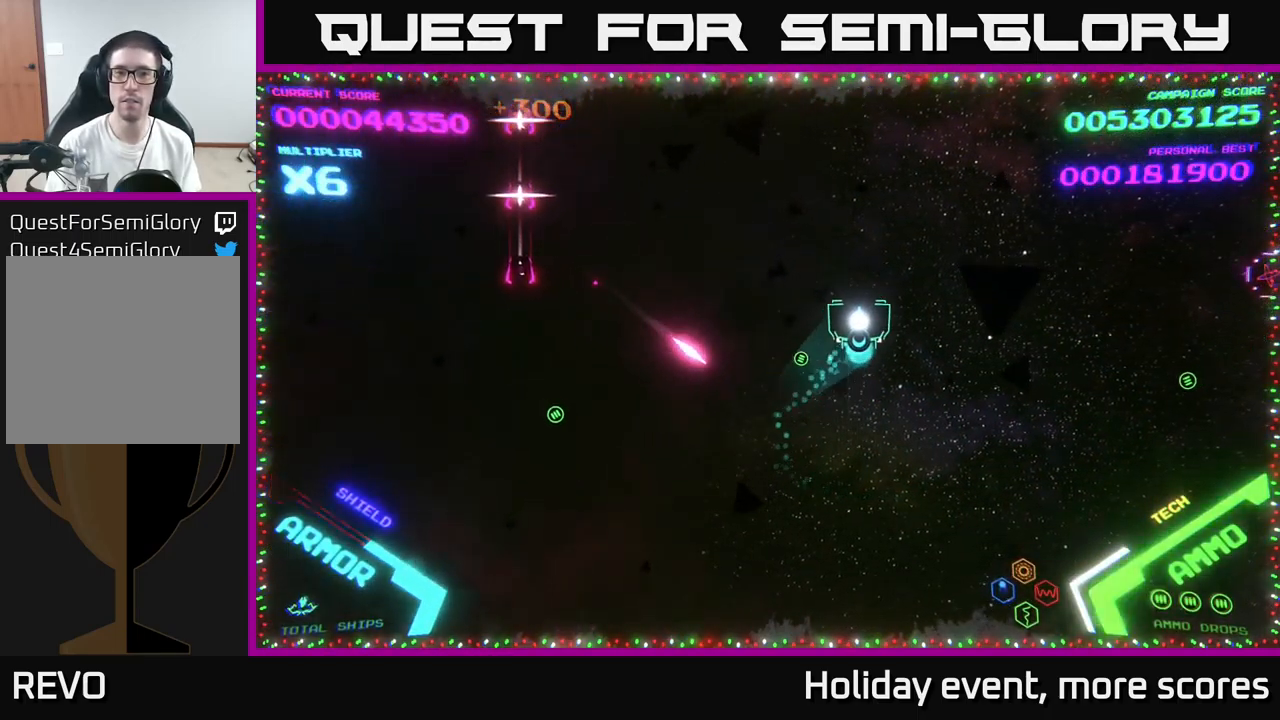
{"buttons": [], "left_stick": "down-right", "right_stick": "center", "events": [[333, "left_stick", "center"], [416, "left_stick", "down-right"]]}
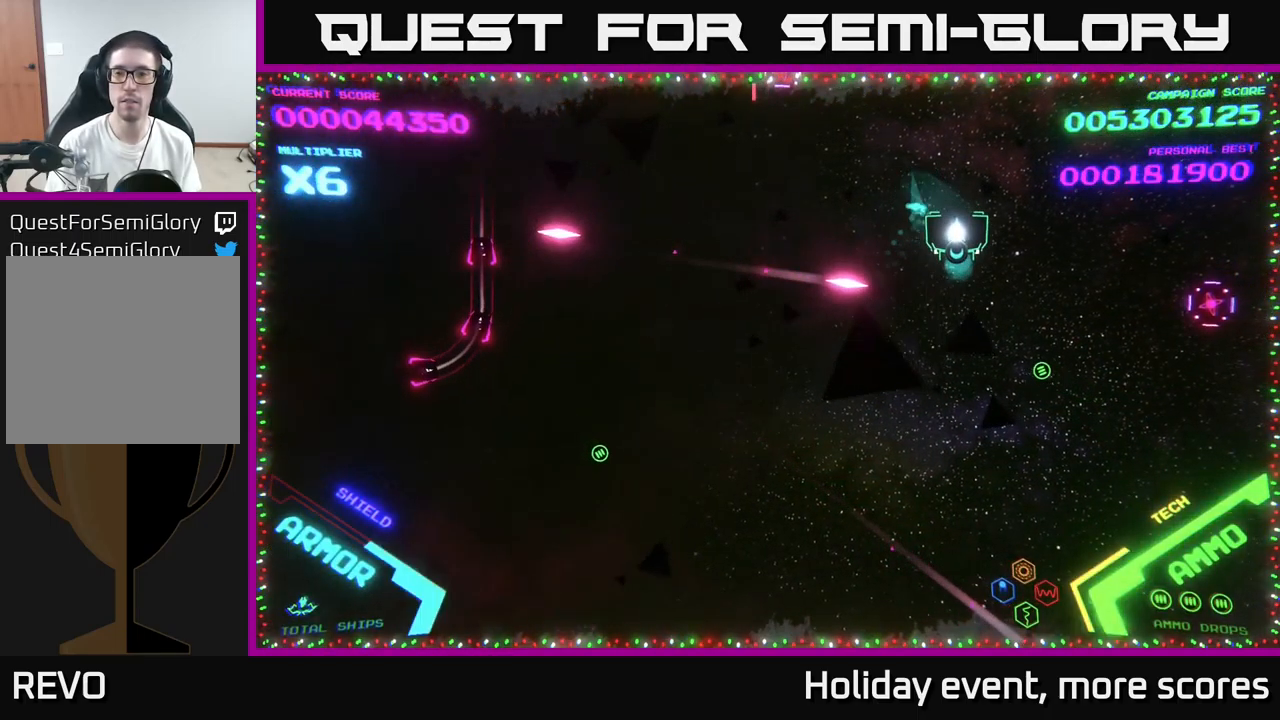
{"buttons": [], "left_stick": "down", "right_stick": "center", "events": [[83, "left_stick", "right"], [317, "left_stick", "down-right"], [333, "B", "down"], [433, "left_stick", "down"], [467, "B", "up"]]}
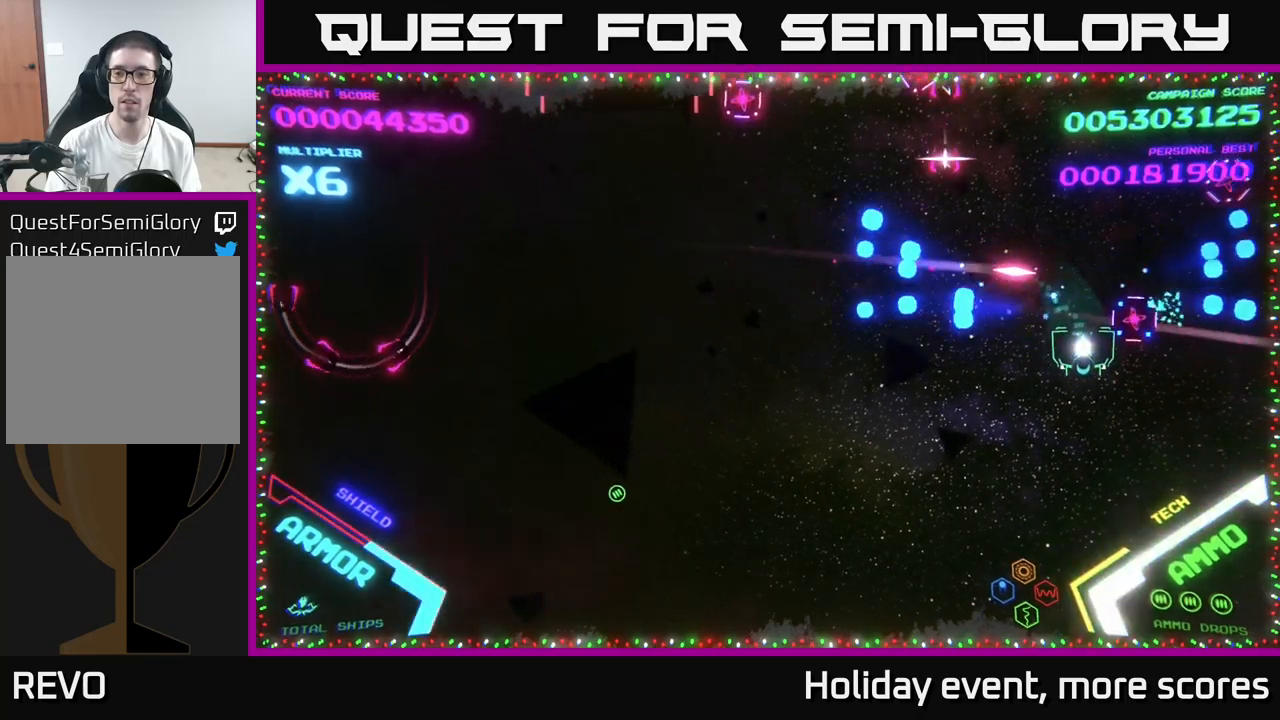
{"buttons": [], "left_stick": "left", "right_stick": "center", "events": [[133, "left_stick", "down-left"], [450, "left_stick", "left"]]}
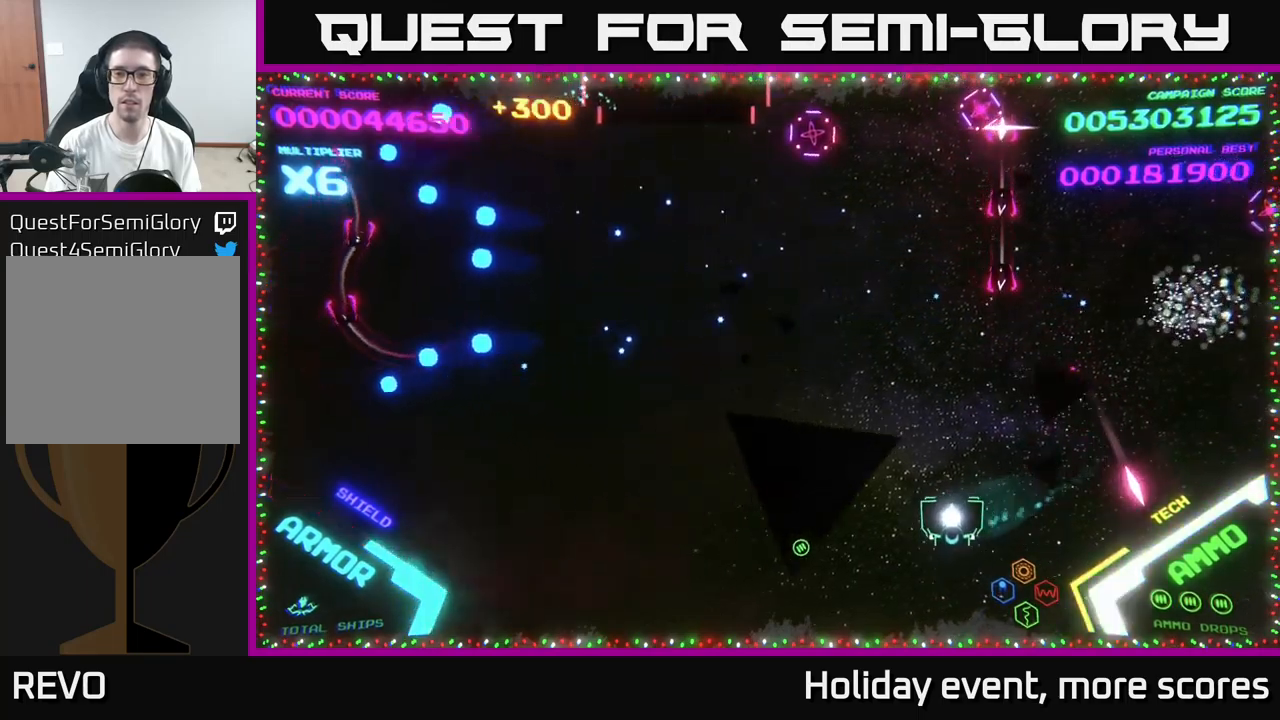
{"buttons": [], "left_stick": "up-left", "right_stick": "center", "events": [[333, "left_stick", "up-left"]]}
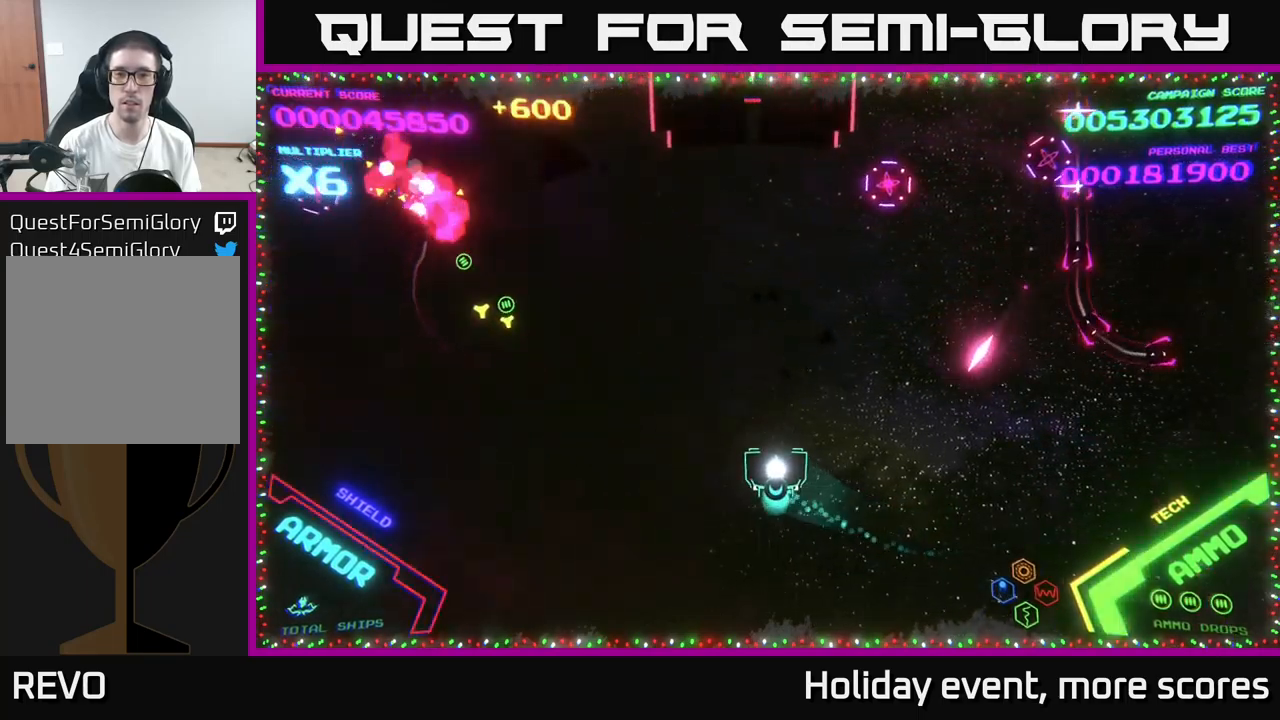
{"buttons": [], "left_stick": "down-right", "right_stick": "center", "events": [[50, "left_stick", "up"], [67, "B", "down"], [400, "B", "up"], [400, "left_stick", "down-right"]]}
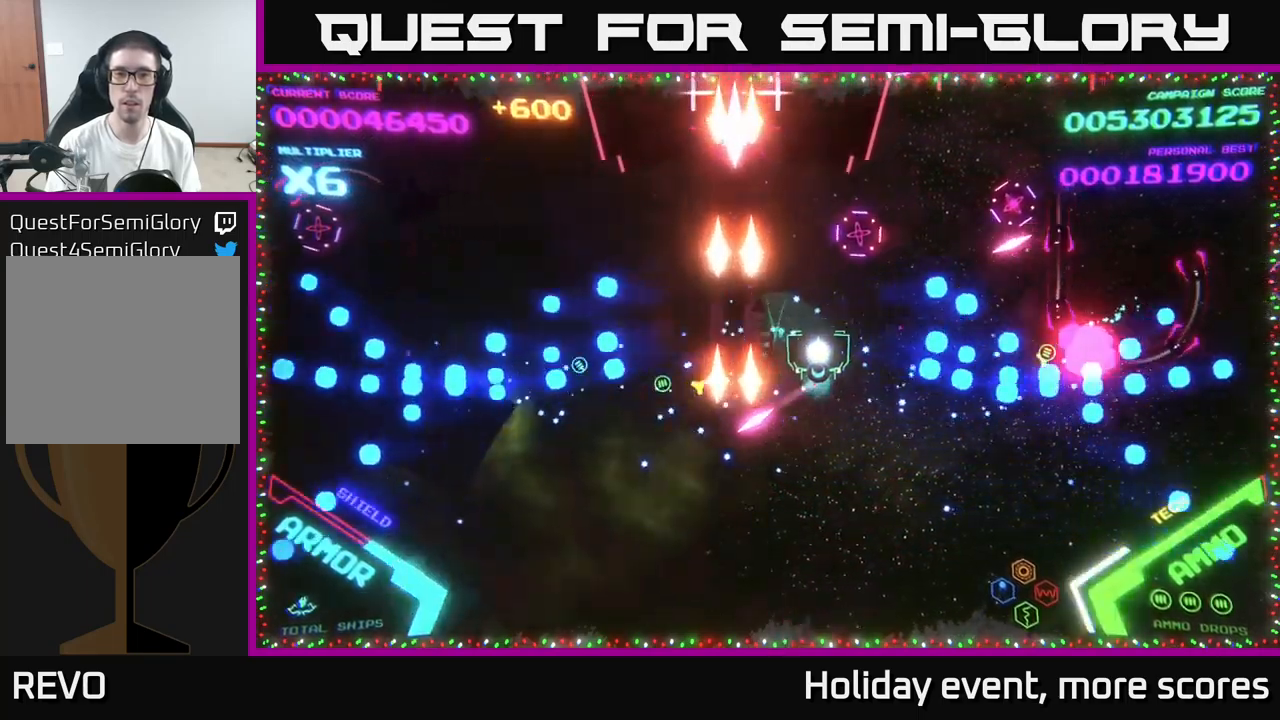
{"buttons": ["A"], "left_stick": "right", "right_stick": "center", "events": [[83, "B", "down"], [350, "B", "up"], [417, "left_stick", "right"], [450, "A", "down"]]}
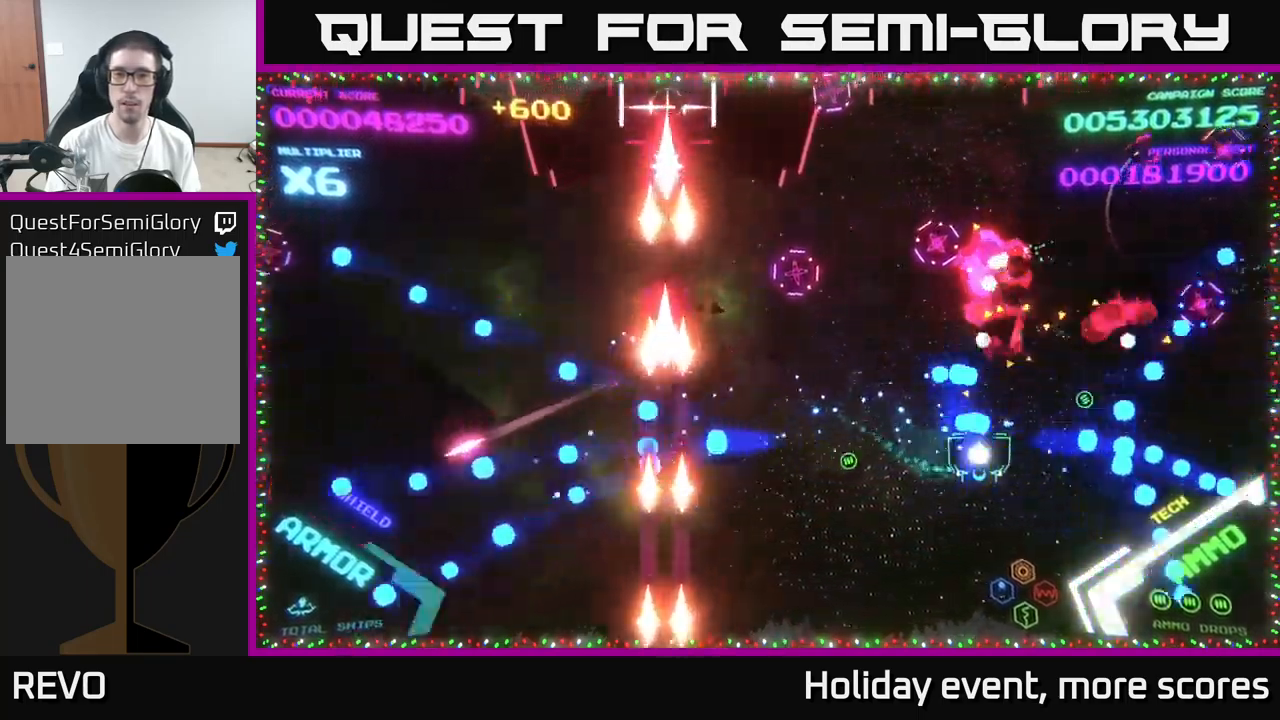
{"buttons": [], "left_stick": "left", "right_stick": "center", "events": [[183, "left_stick", "down-left"], [233, "A", "up"], [250, "left_stick", "left"], [317, "A", "down"], [433, "A", "up"]]}
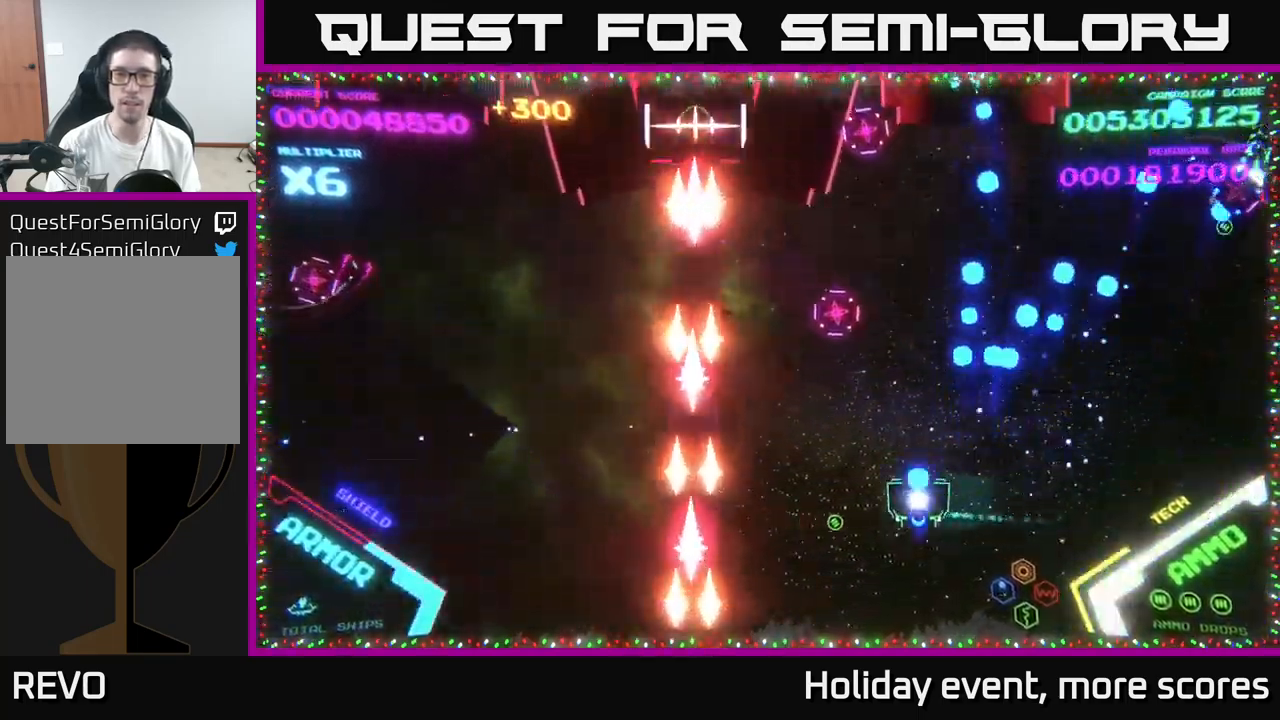
{"buttons": ["A"], "left_stick": "up-left", "right_stick": "center", "events": [[17, "A", "down"], [100, "left_stick", "up-left"], [267, "left_stick", "up-right"], [367, "left_stick", "down-left"], [450, "left_stick", "up-left"]]}
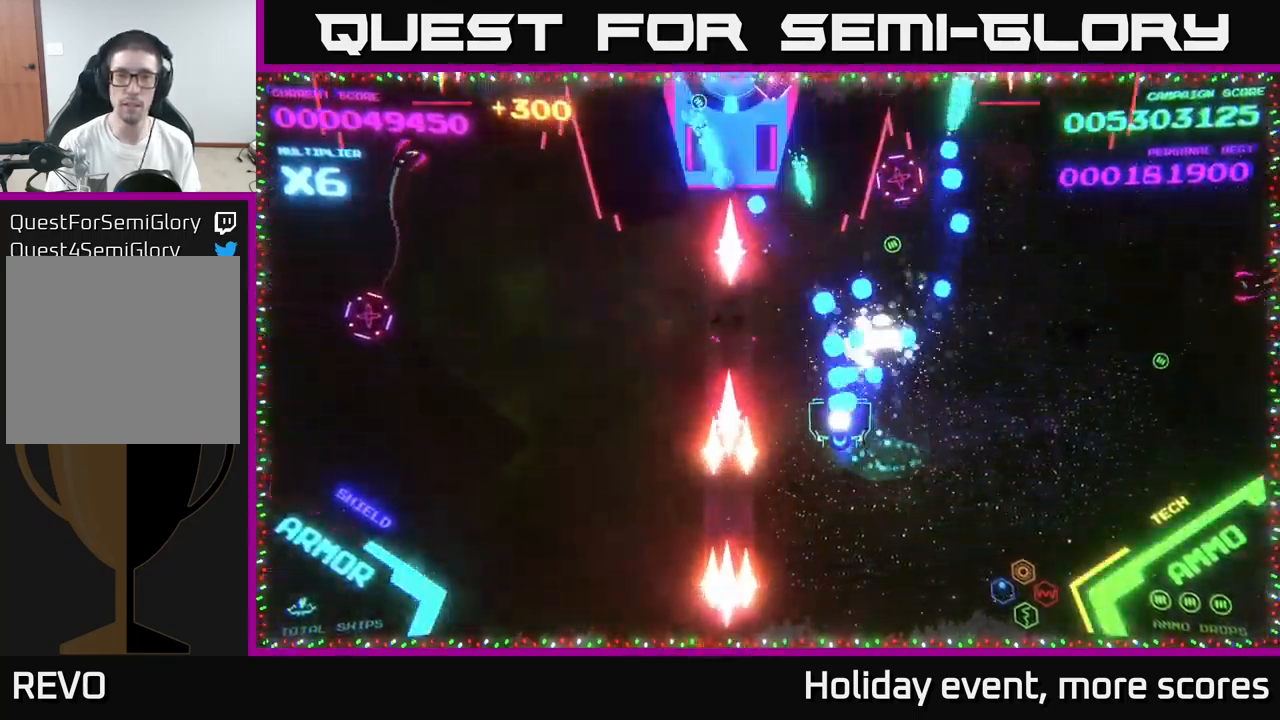
{"buttons": ["X"], "left_stick": "down", "right_stick": "center", "events": [[100, "left_stick", "right"], [267, "A", "up"], [450, "X", "down"], [467, "left_stick", "down"]]}
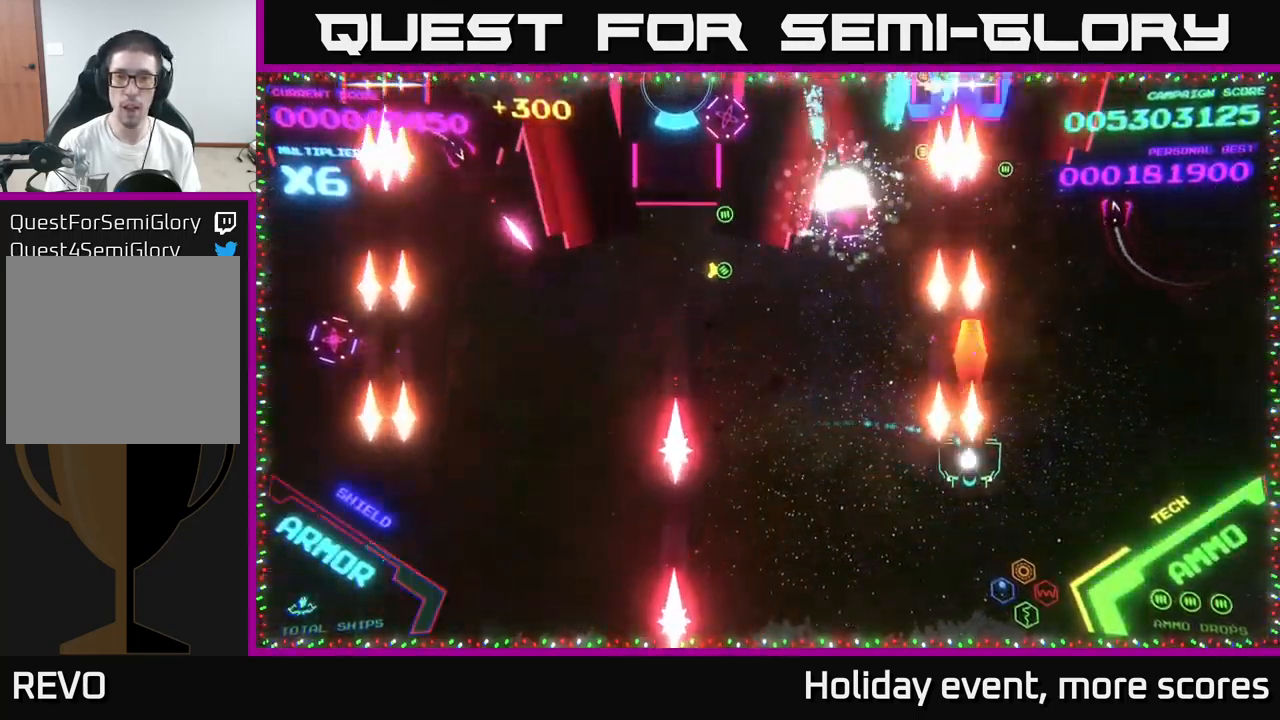
{"buttons": [], "left_stick": "down-left", "right_stick": "center", "events": [[50, "X", "up"], [83, "X", "down"], [133, "X", "up"], [133, "left_stick", "down-left"], [183, "X", "down"], [250, "X", "up"], [283, "X", "down"], [350, "X", "up"]]}
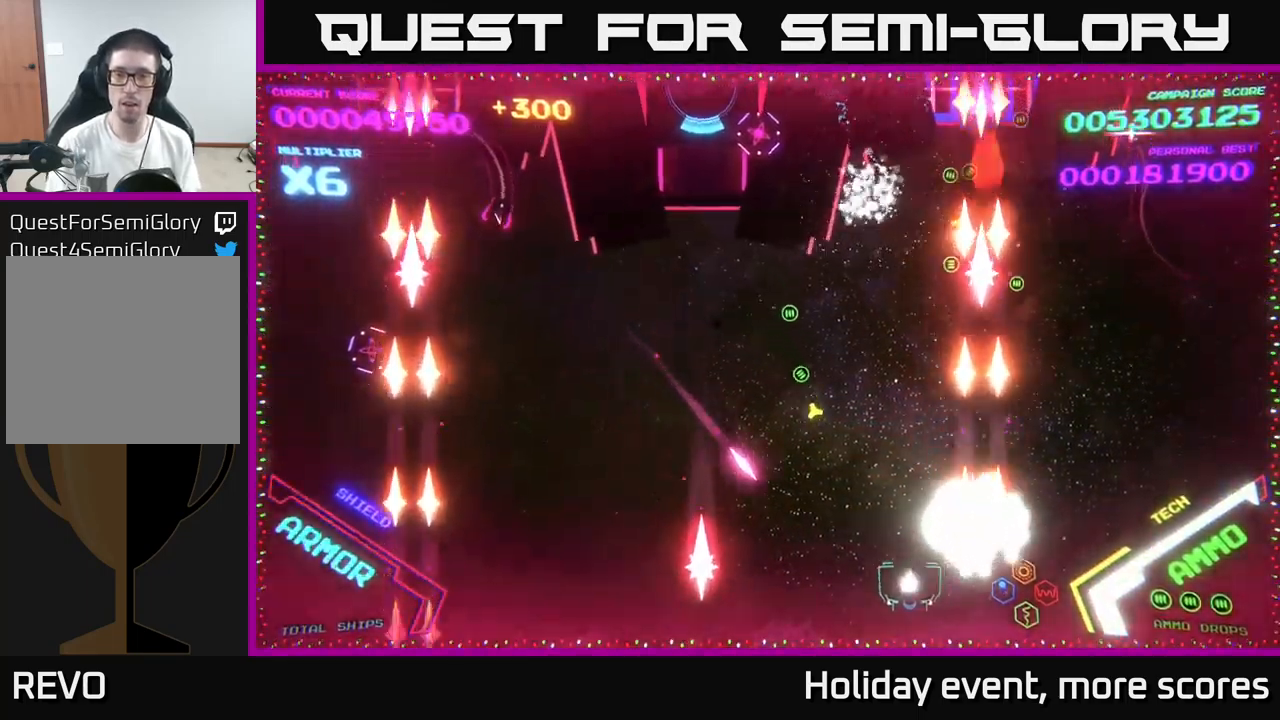
{"buttons": [], "left_stick": "center", "right_stick": "center", "events": [[83, "left_stick", "up-left"], [100, "A", "down"], [133, "left_stick", "up"], [250, "A", "up"], [433, "left_stick", "center"]]}
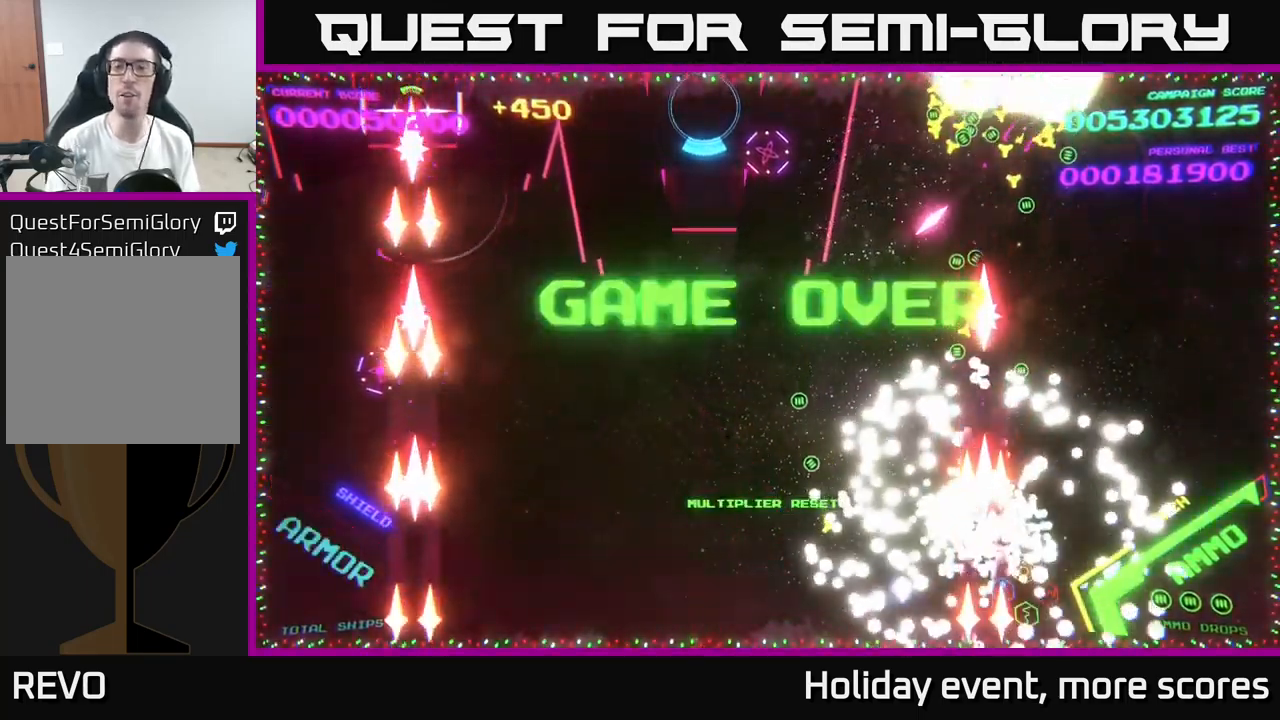
{"buttons": [], "left_stick": "center", "right_stick": "center", "events": []}
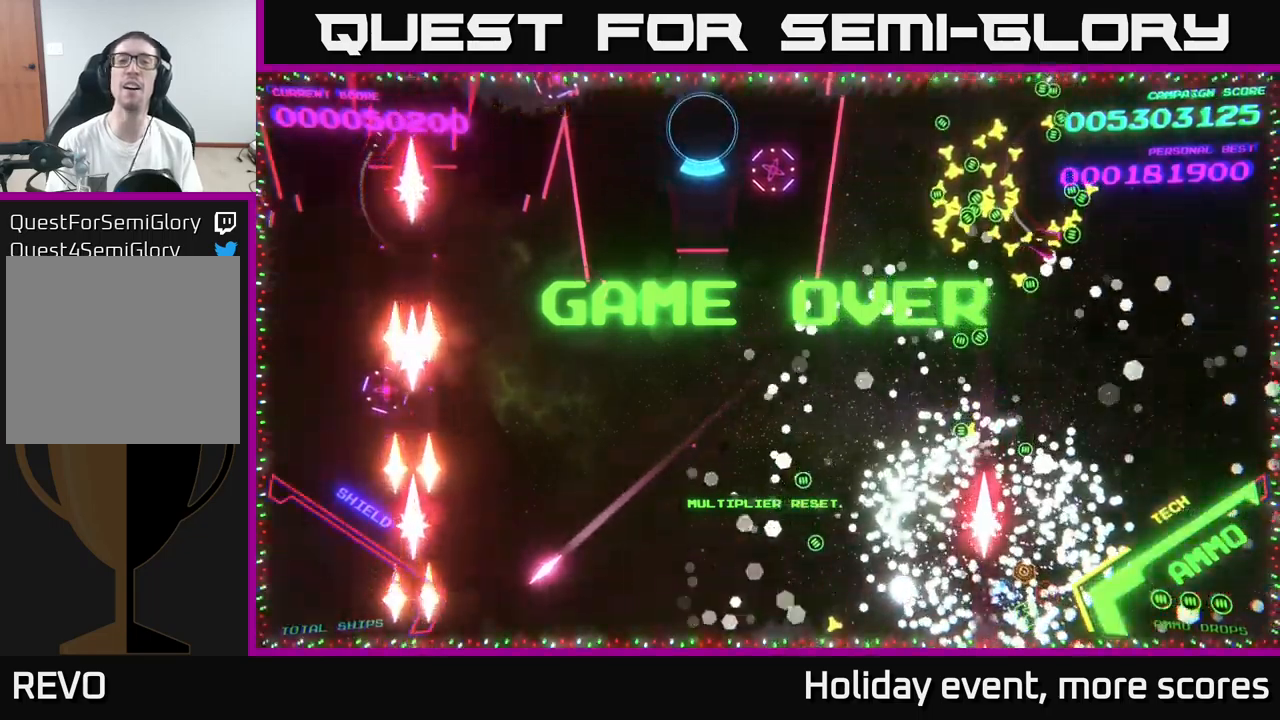
{"buttons": [], "left_stick": "center", "right_stick": "center", "events": []}
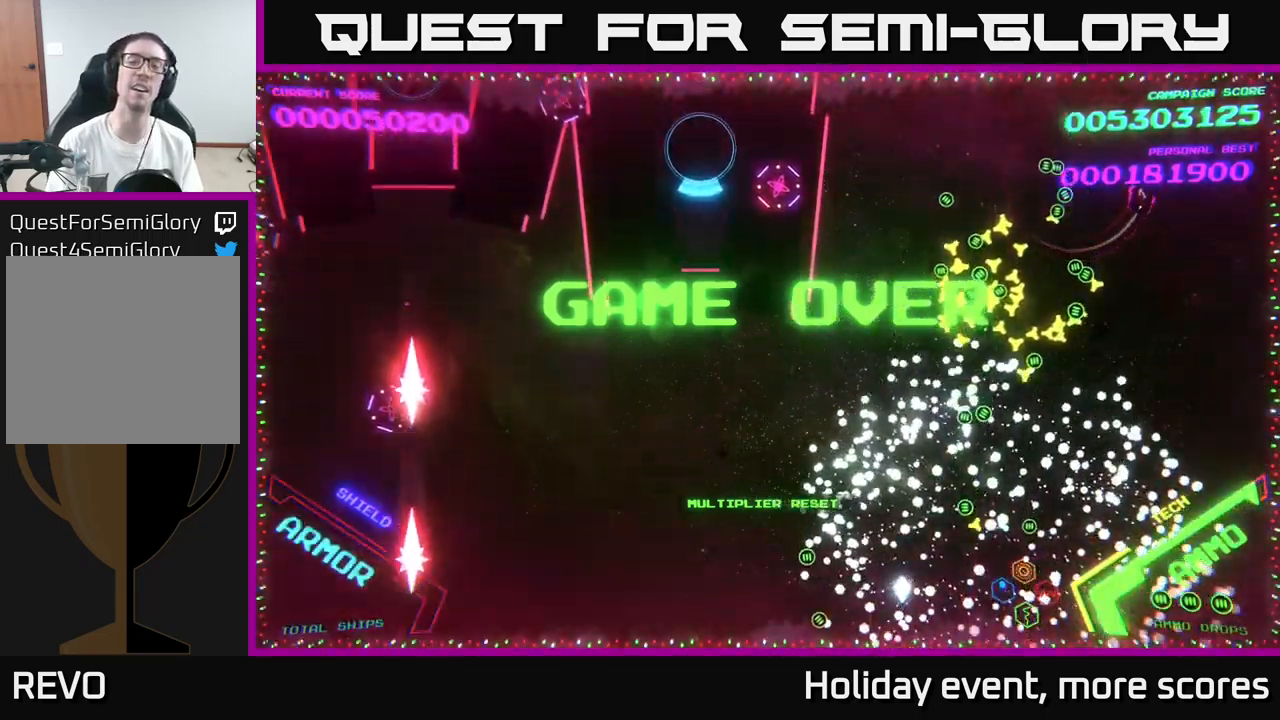
{"buttons": [], "left_stick": "center", "right_stick": "center", "events": []}
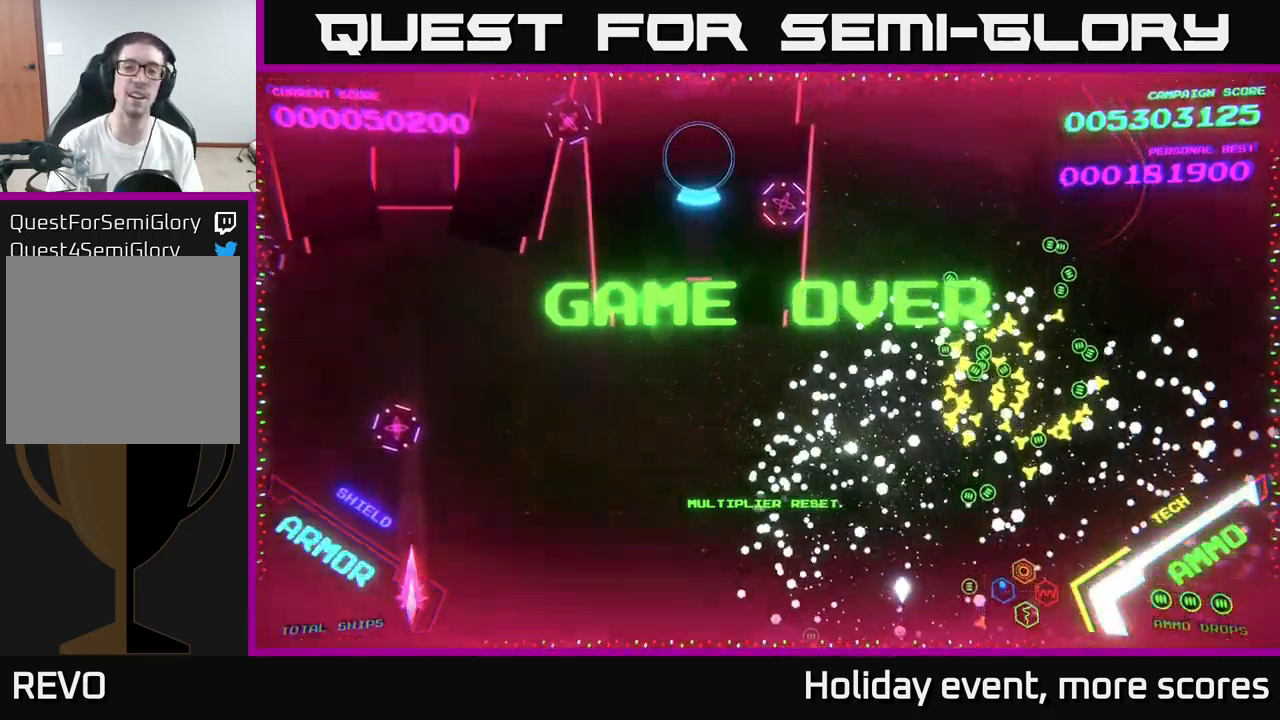
{"buttons": [], "left_stick": "center", "right_stick": "center", "events": []}
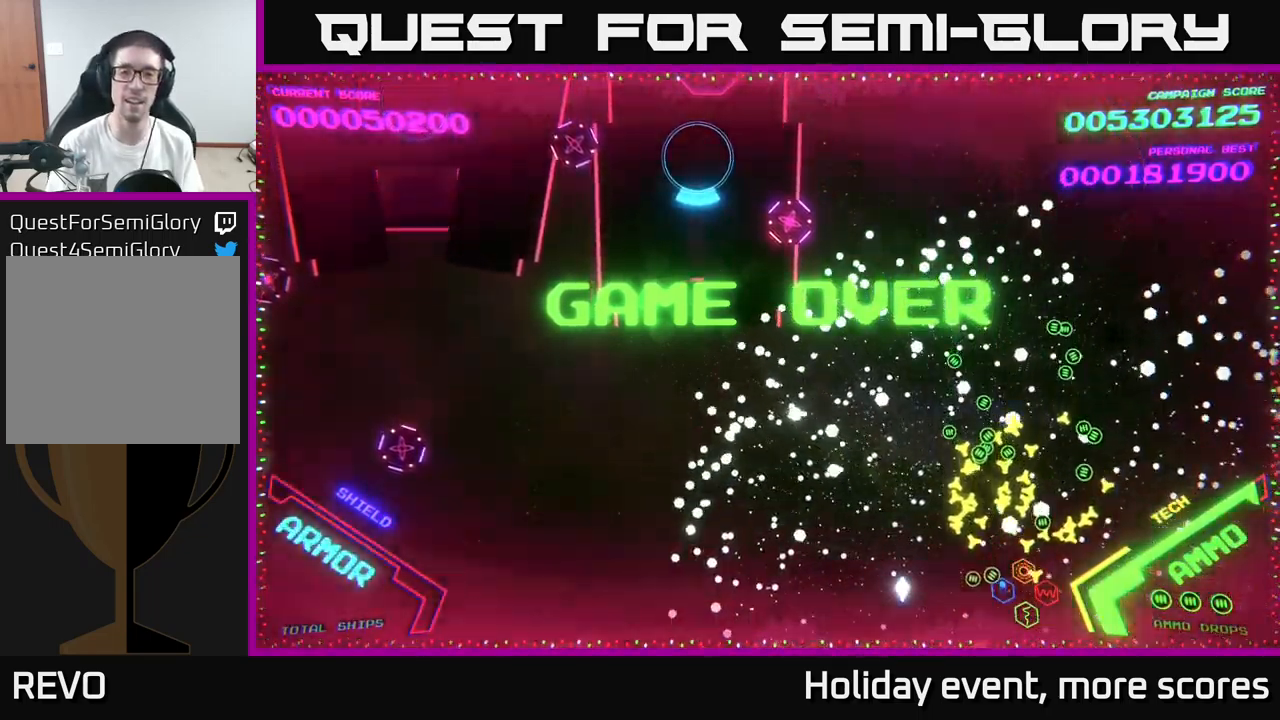
{"buttons": ["START"], "left_stick": "center", "right_stick": "center", "events": [[417, "START", "down"]]}
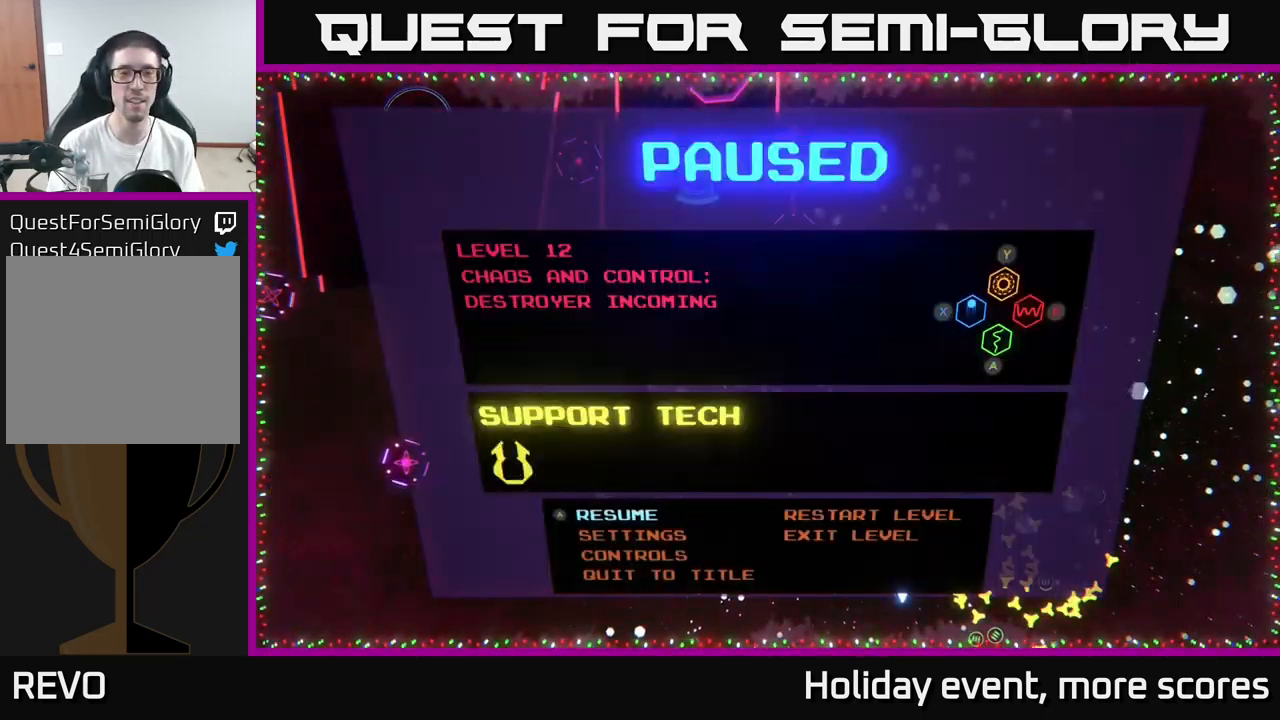
{"buttons": ["A"], "left_stick": "left", "right_stick": "center", "events": [[34, "START", "up"], [150, "left_stick", "right"], [267, "A", "down"], [300, "left_stick", "center"], [334, "A", "up"], [384, "left_stick", "left"], [434, "A", "down"]]}